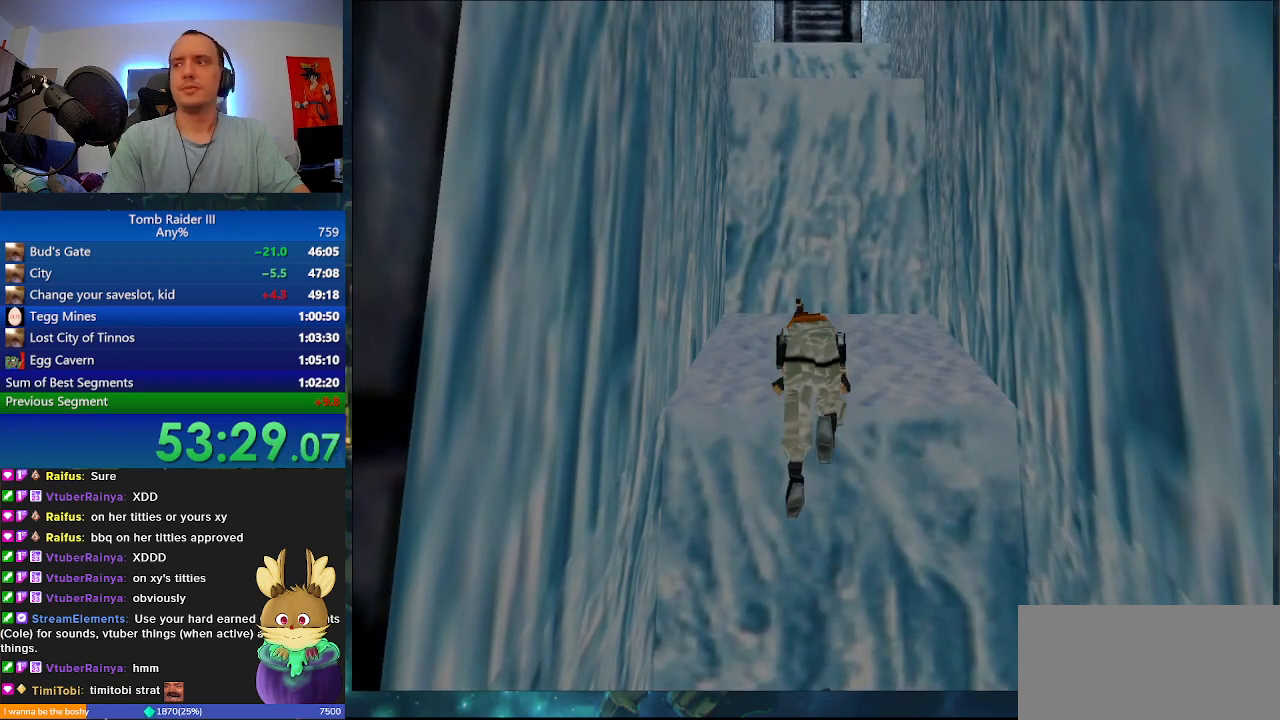
Gameplay with keyboard; each line is a JSON object with the keys held at the frame after it. "events" lists presses ("down") and releases ("up") of ".", "0", "1", "3", "6", "7", "9", "a", "alt", "comma", "ctrl_l", "ctrl_r", "d", "escape", "f", "f5", "f6", "j", "m", "minus", "n", "r", "s", "shift_l", "shift_r", "space" and "w" between this image and that frame as [ms after this image, input, new state], when the widget could be followed in between. No other keys are recorded. Mouse input is not recorded.
{"keys": ["w"], "events": []}
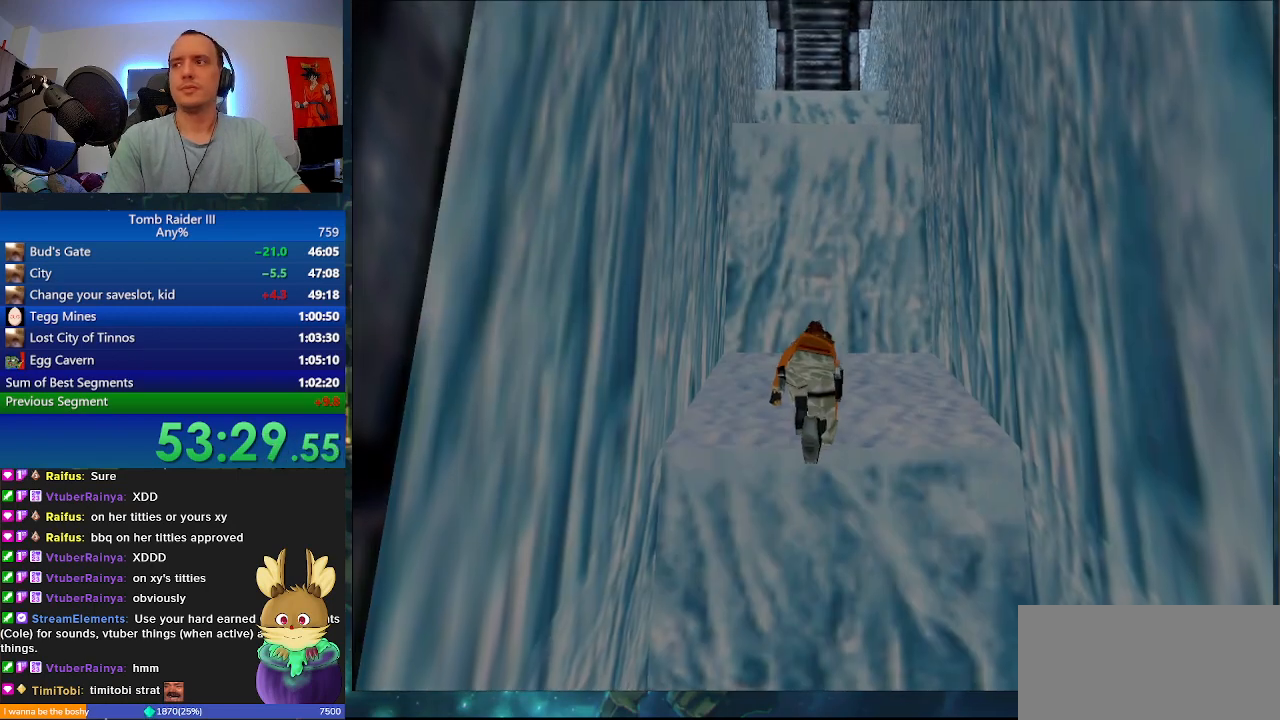
{"keys": ["w"], "events": []}
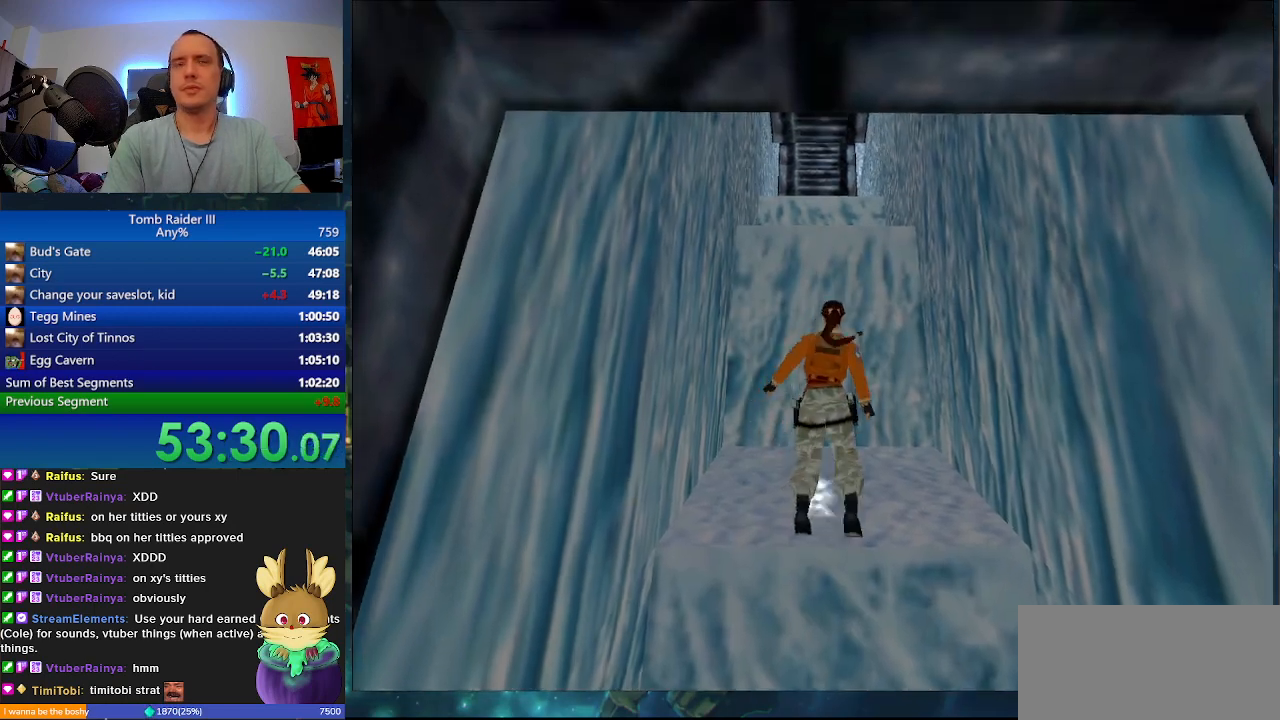
{"keys": ["w"], "events": [[300, "d", "down"], [467, "d", "up"]]}
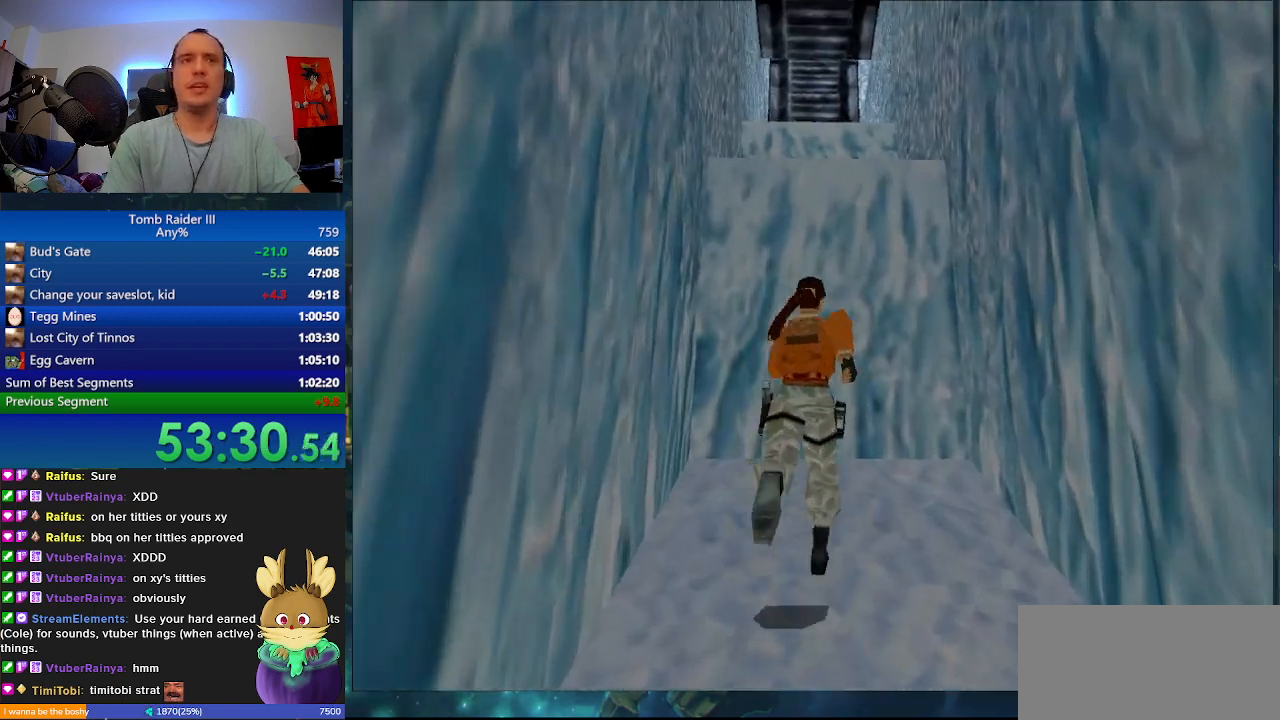
{"keys": ["a", "j", "w"], "events": [[67, "j", "down"], [467, "a", "down"]]}
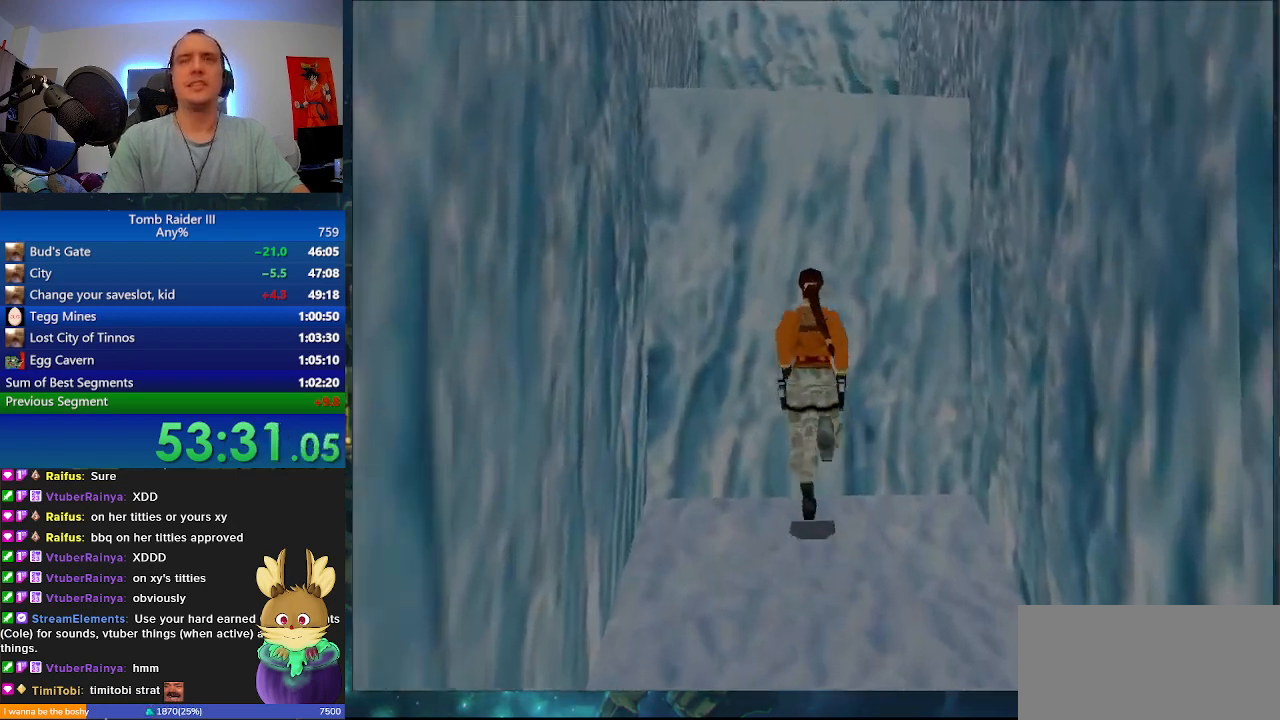
{"keys": ["j", "w"], "events": [[67, "a", "up"]]}
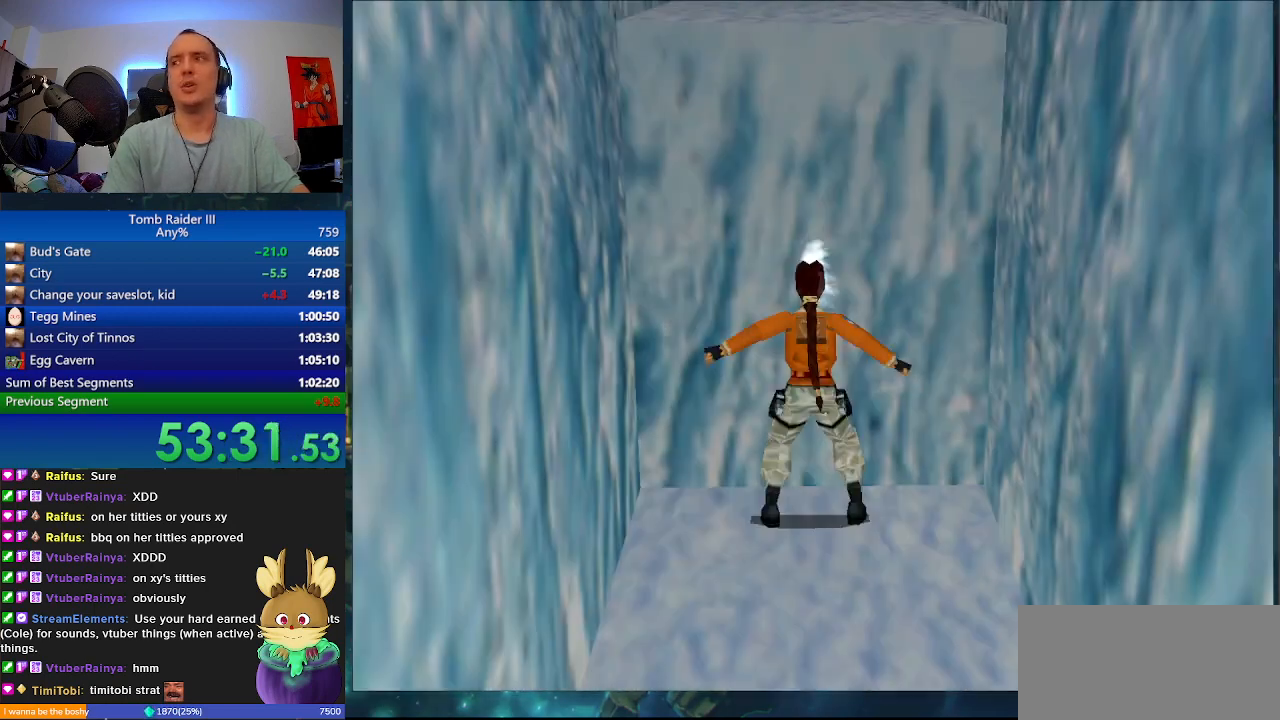
{"keys": ["j", "w"], "events": []}
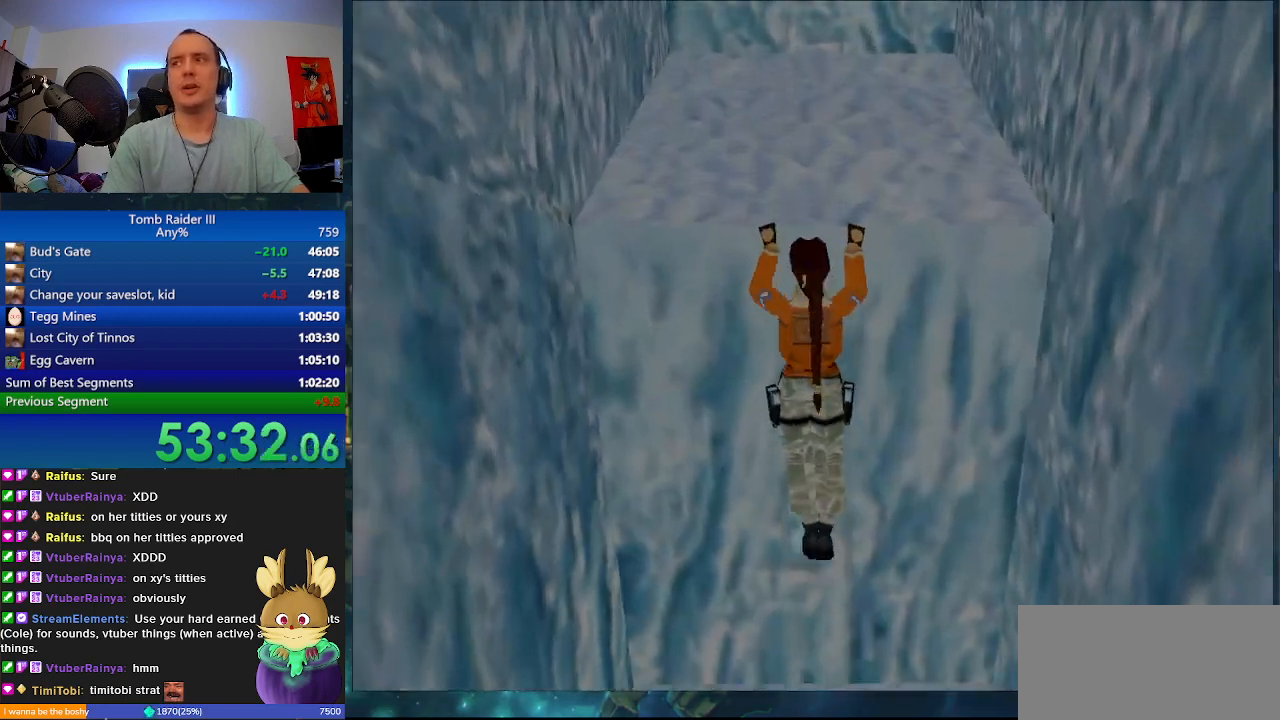
{"keys": ["w"], "events": [[267, "j", "up"]]}
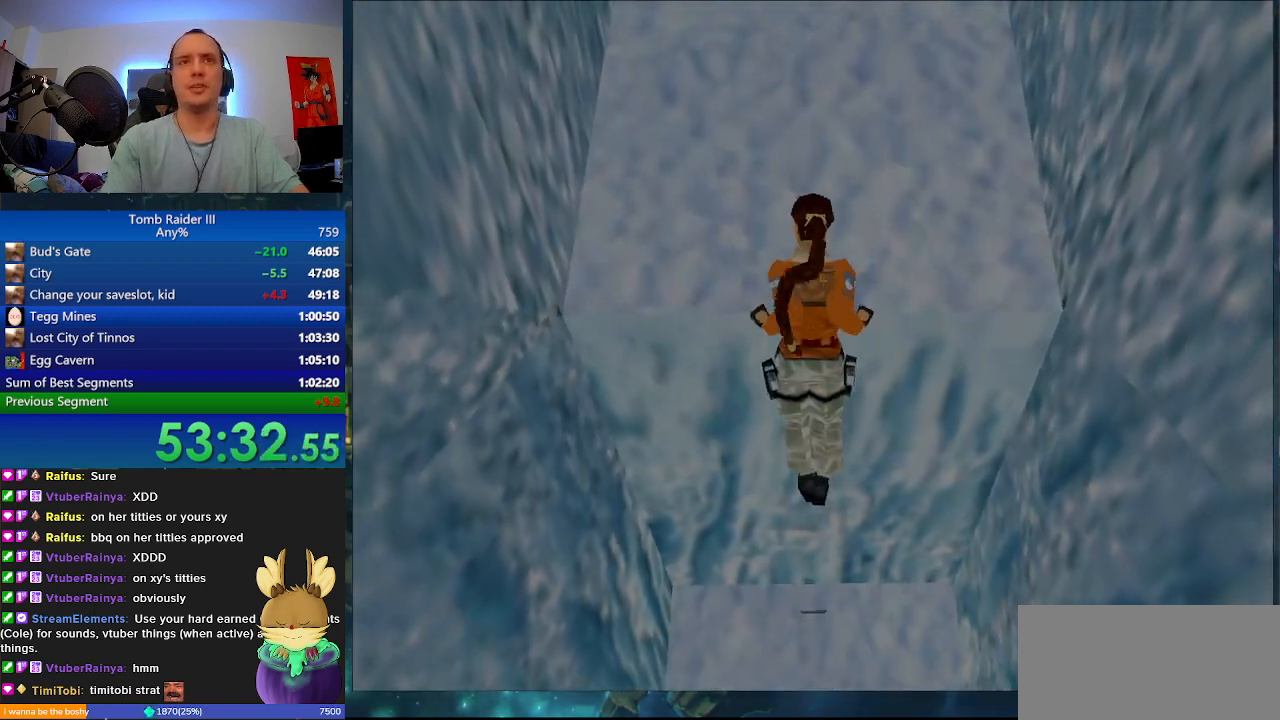
{"keys": ["w"], "events": []}
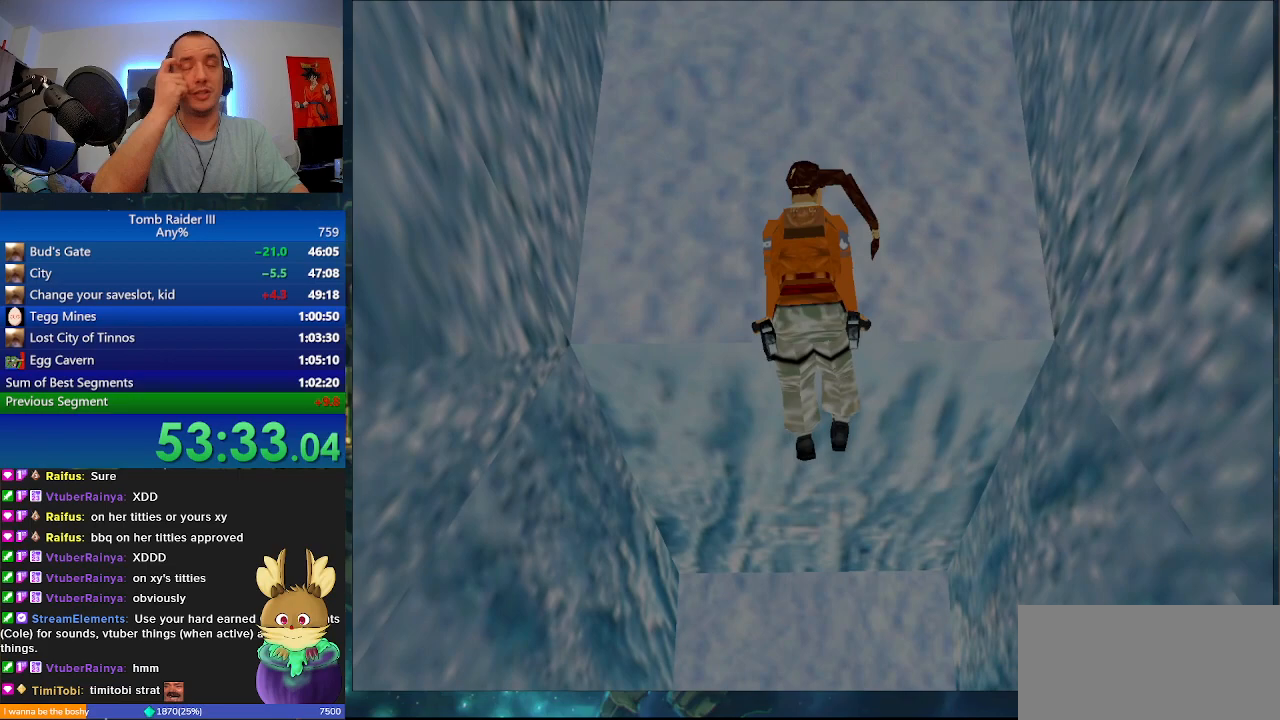
{"keys": ["space", "w"], "events": [[100, "space", "down"]]}
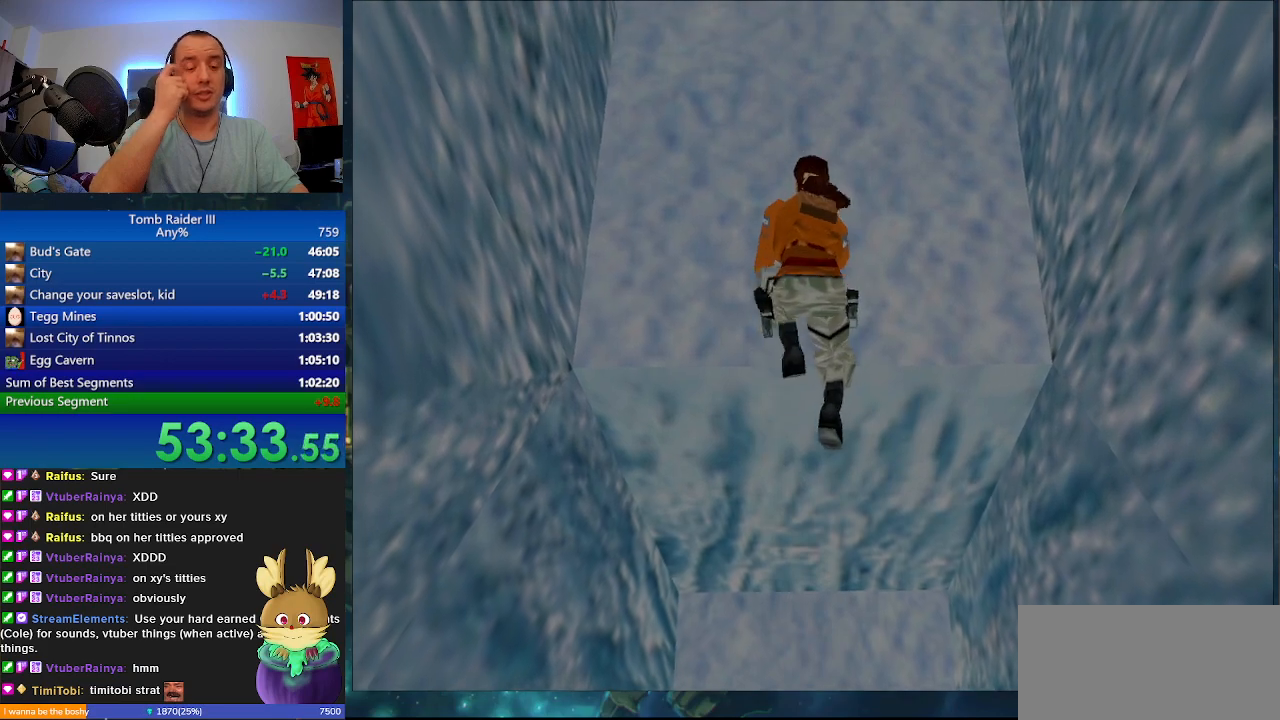
{"keys": ["space", "w"], "events": []}
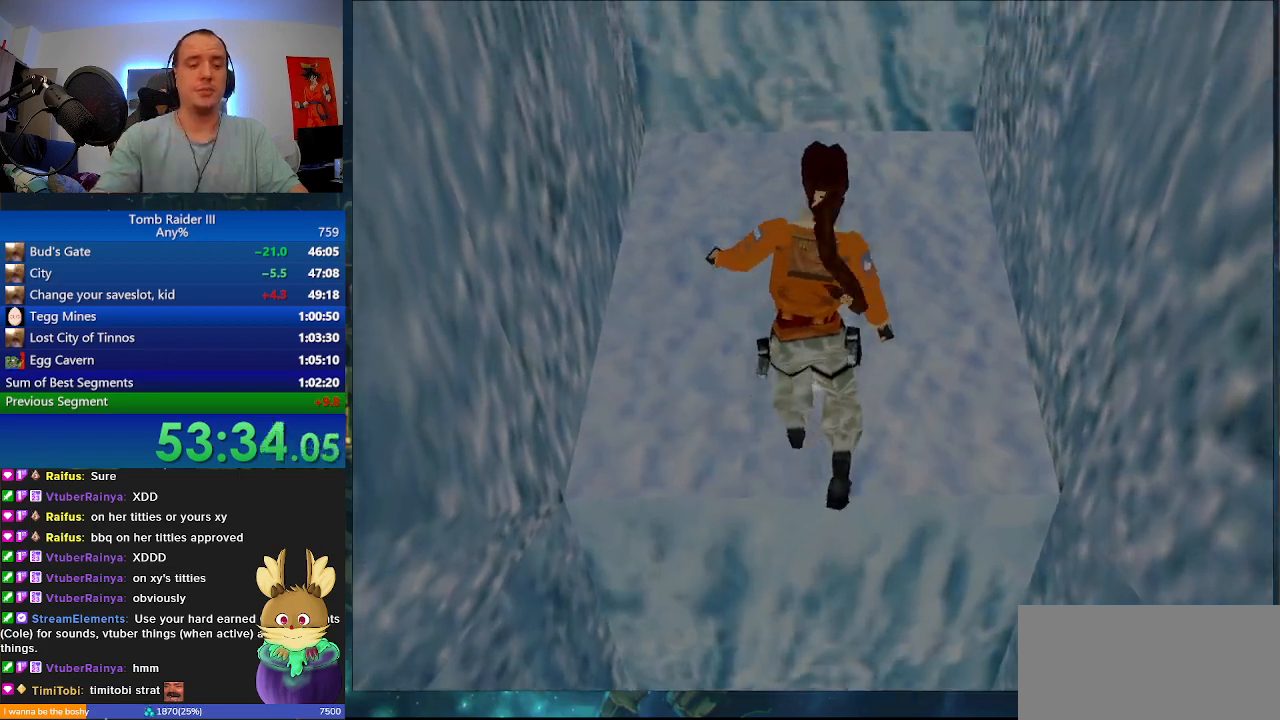
{"keys": ["space", "w"], "events": []}
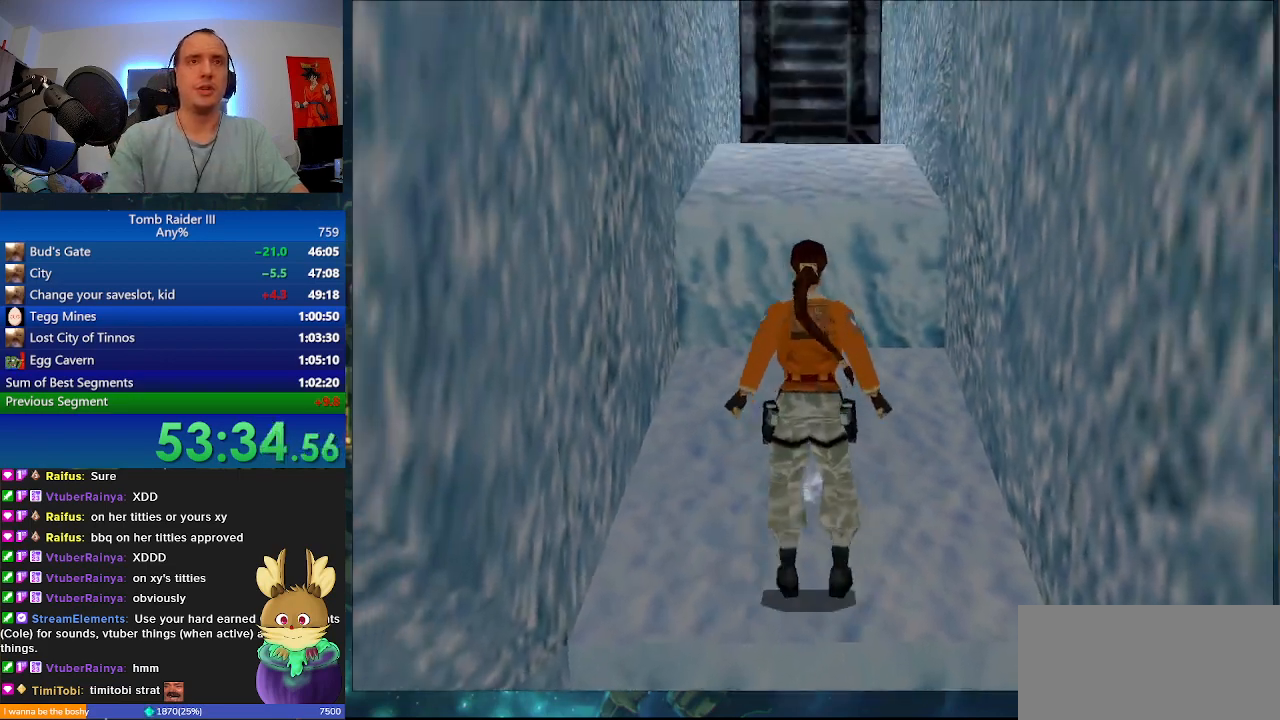
{"keys": ["w"], "events": [[33, "d", "down"], [200, "space", "up"], [467, "d", "up"]]}
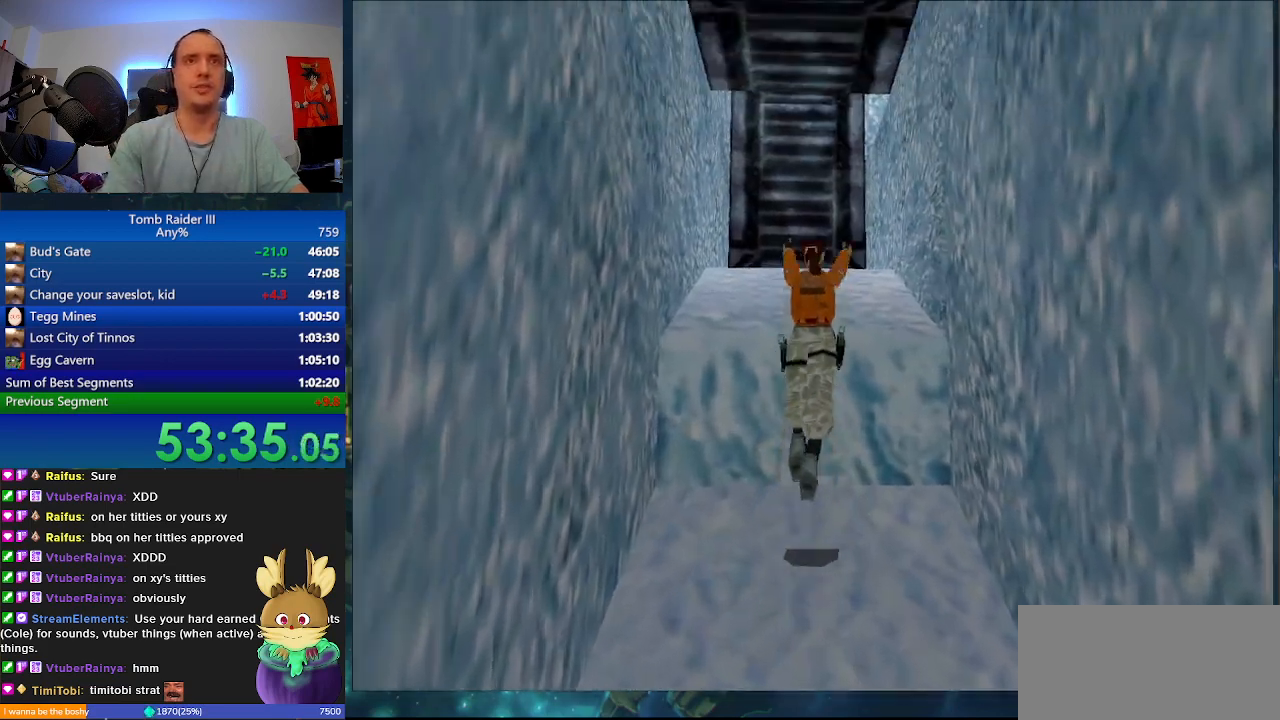
{"keys": ["a", "w"], "events": [[300, "a", "down"]]}
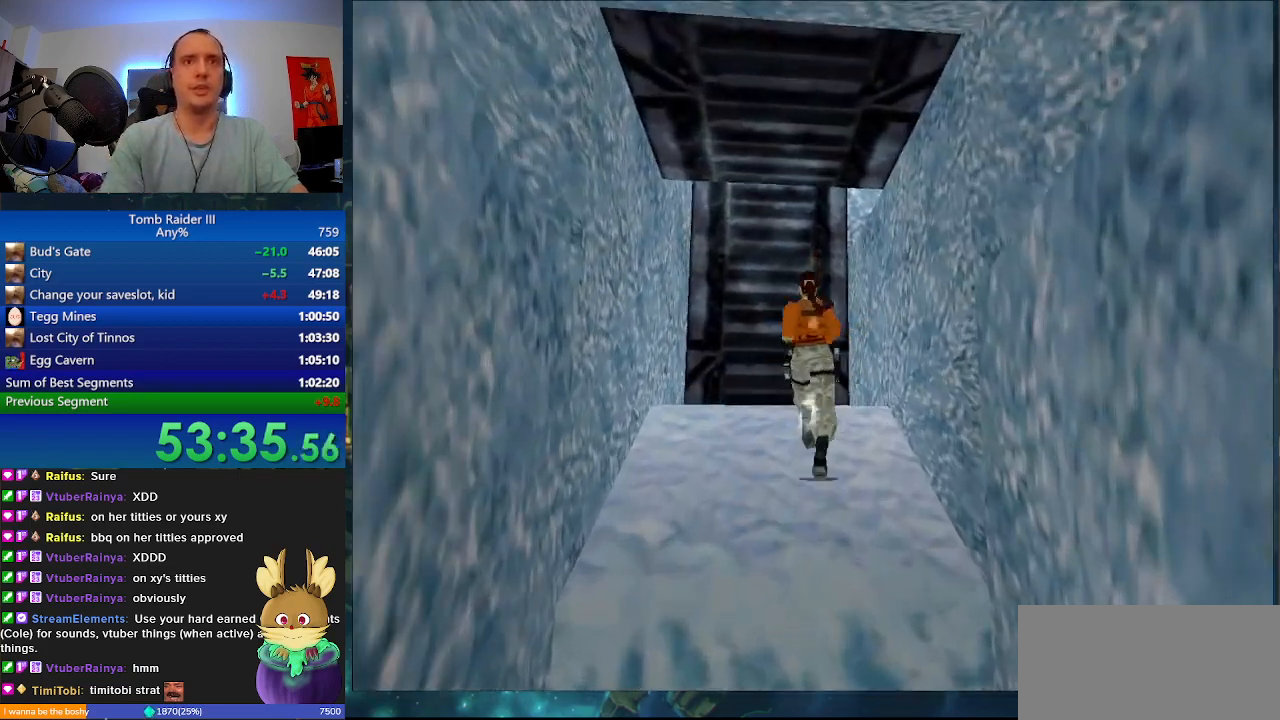
{"keys": ["a", "r"], "events": [[400, "w", "up"], [500, "r", "down"]]}
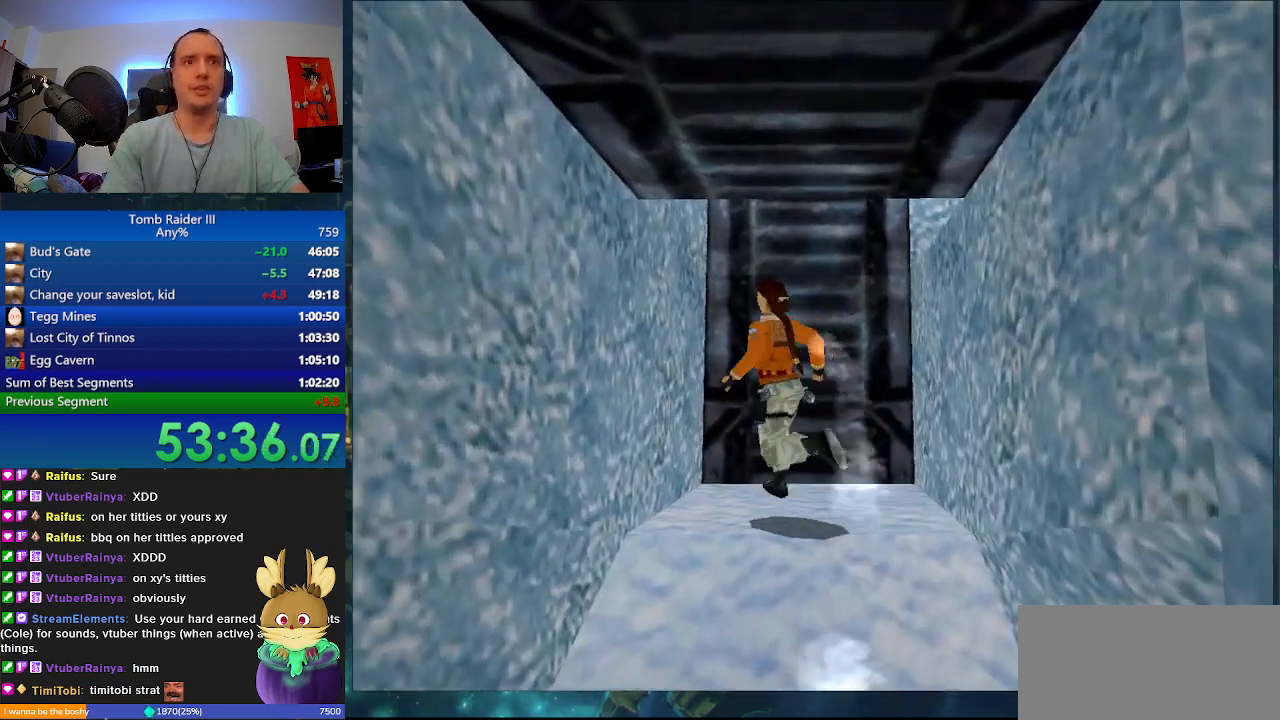
{"keys": [], "events": [[67, "r", "up"], [133, "a", "up"]]}
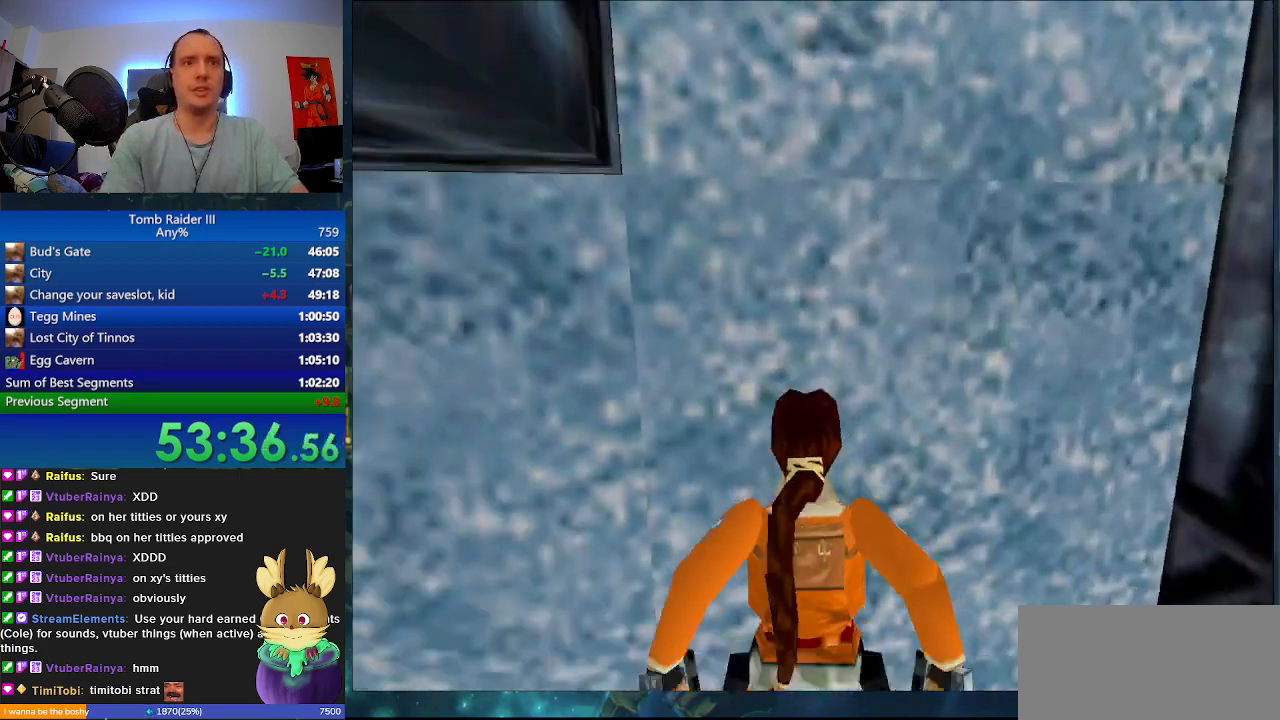
{"keys": ["w"], "events": [[67, "r", "down"], [167, "r", "up"], [367, "w", "down"]]}
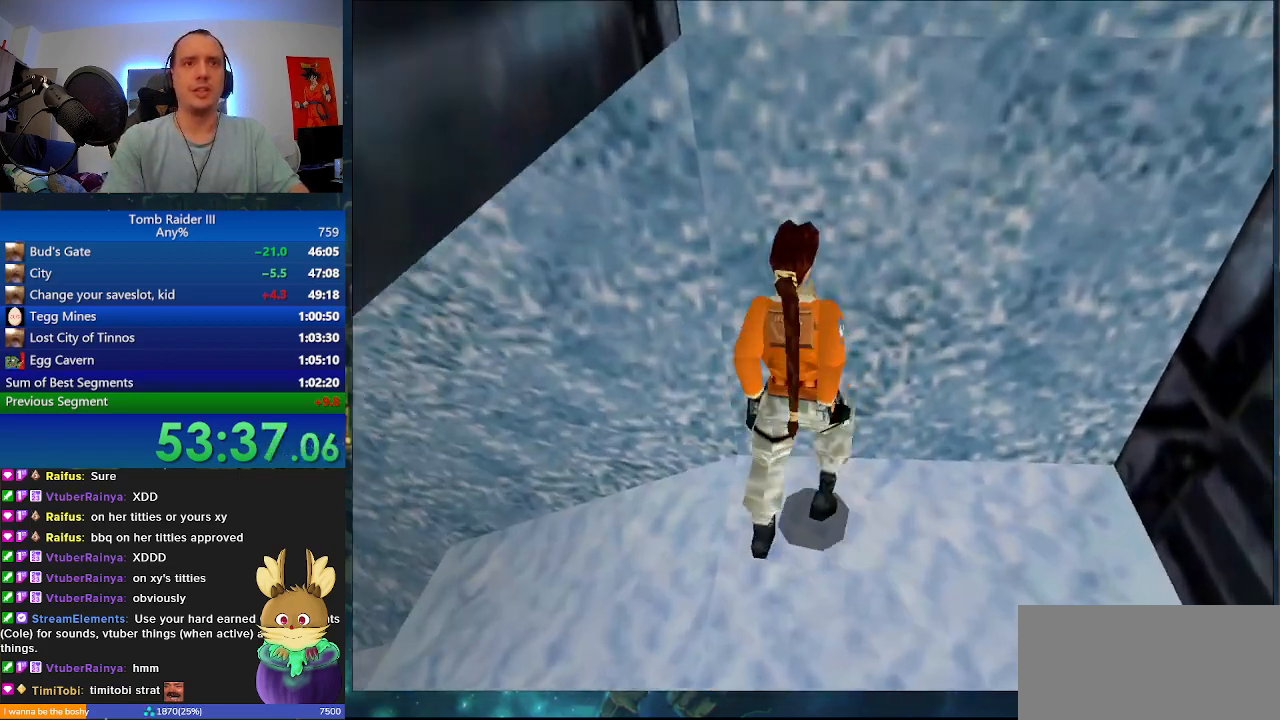
{"keys": [], "events": [[133, "w", "up"], [167, "a", "down"], [433, "a", "up"]]}
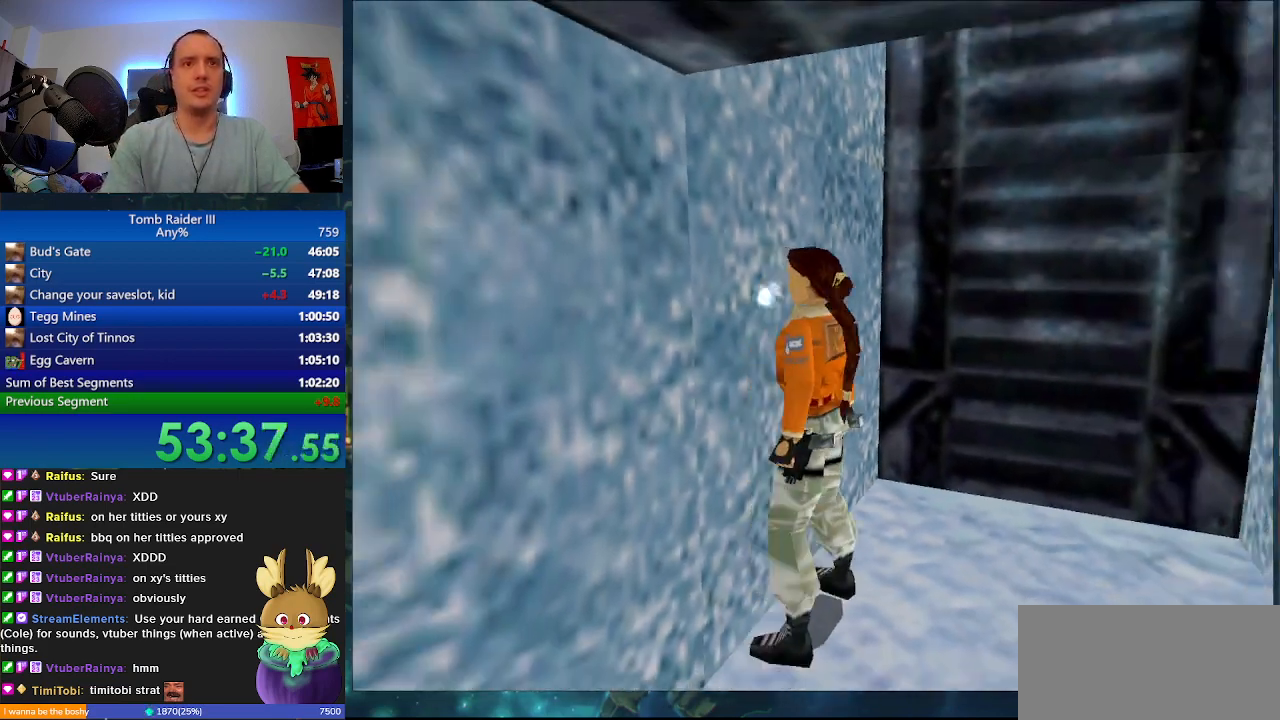
{"keys": ["a", "w"], "events": [[100, "space", "down"], [133, "s", "down"], [233, "f", "down"], [400, "f", "up"], [400, "s", "up"], [433, "a", "down"], [433, "space", "up"], [500, "w", "down"]]}
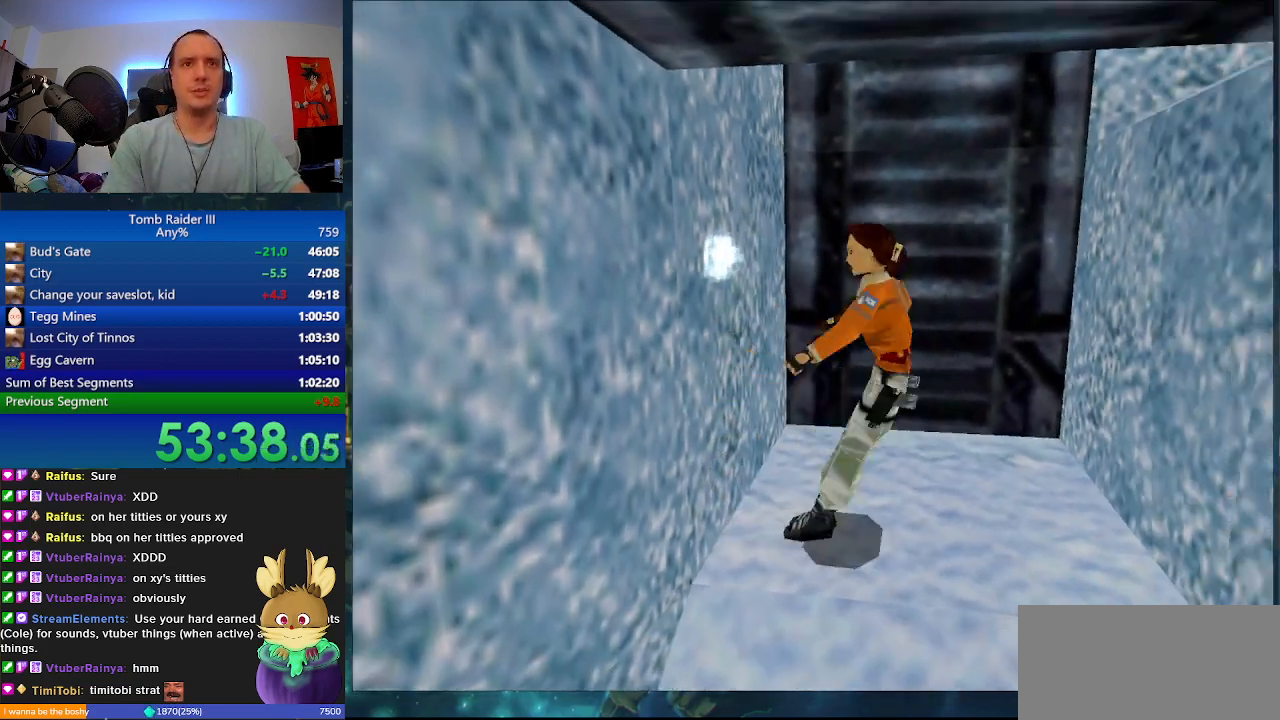
{"keys": ["a", "w"], "events": []}
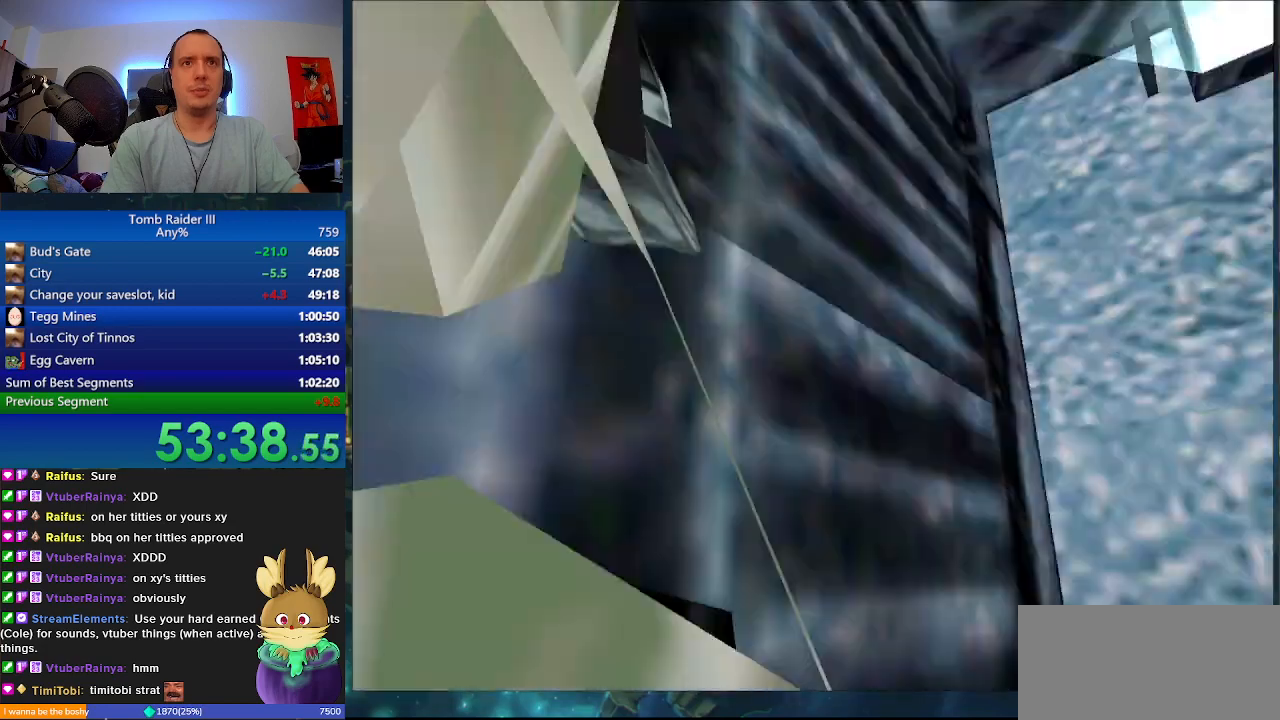
{"keys": ["a", "w"], "events": [[167, "a", "up"], [367, "a", "down"]]}
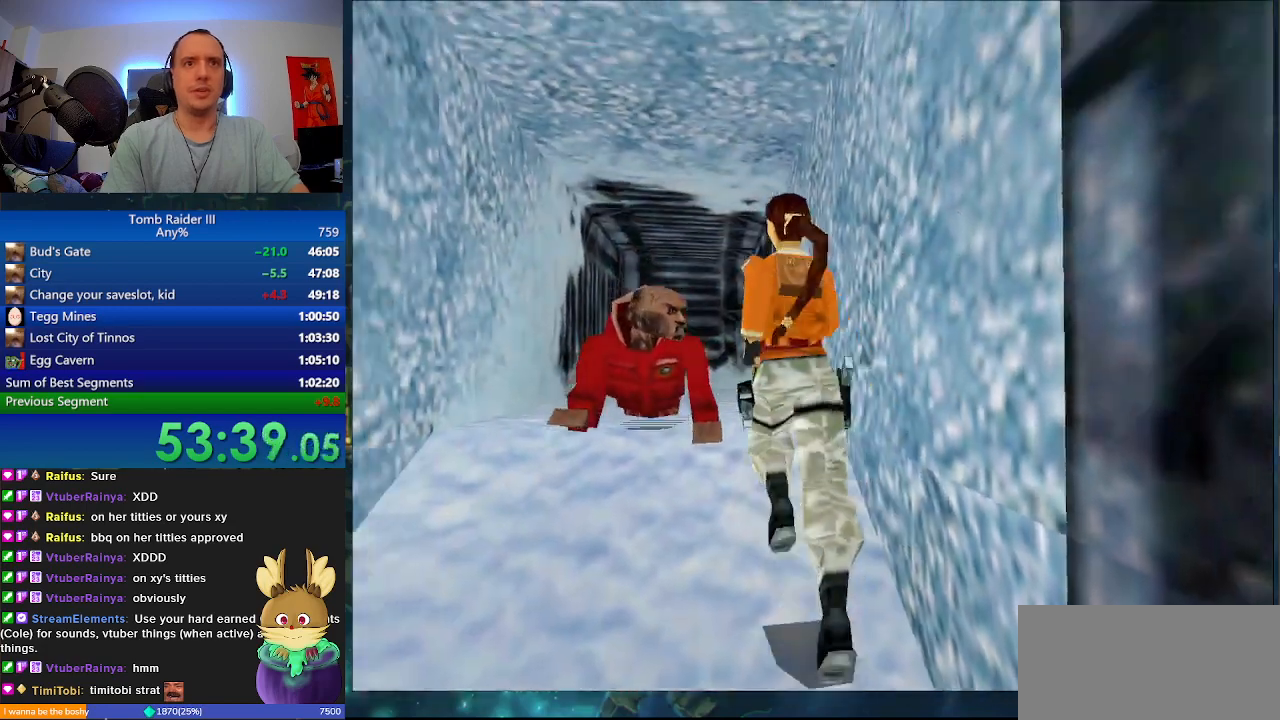
{"keys": ["a", "w"], "events": [[33, "a", "up"], [233, "a", "down"]]}
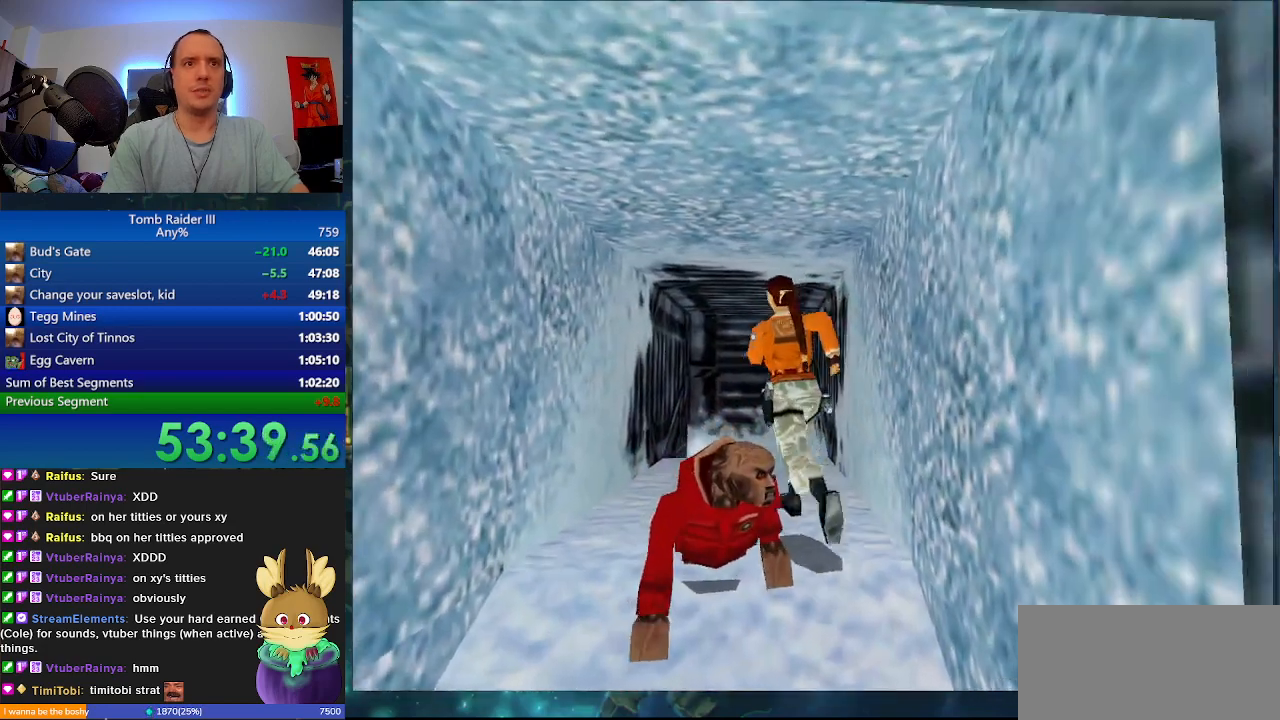
{"keys": ["d", "w"], "events": [[233, "a", "up"], [400, "d", "down"]]}
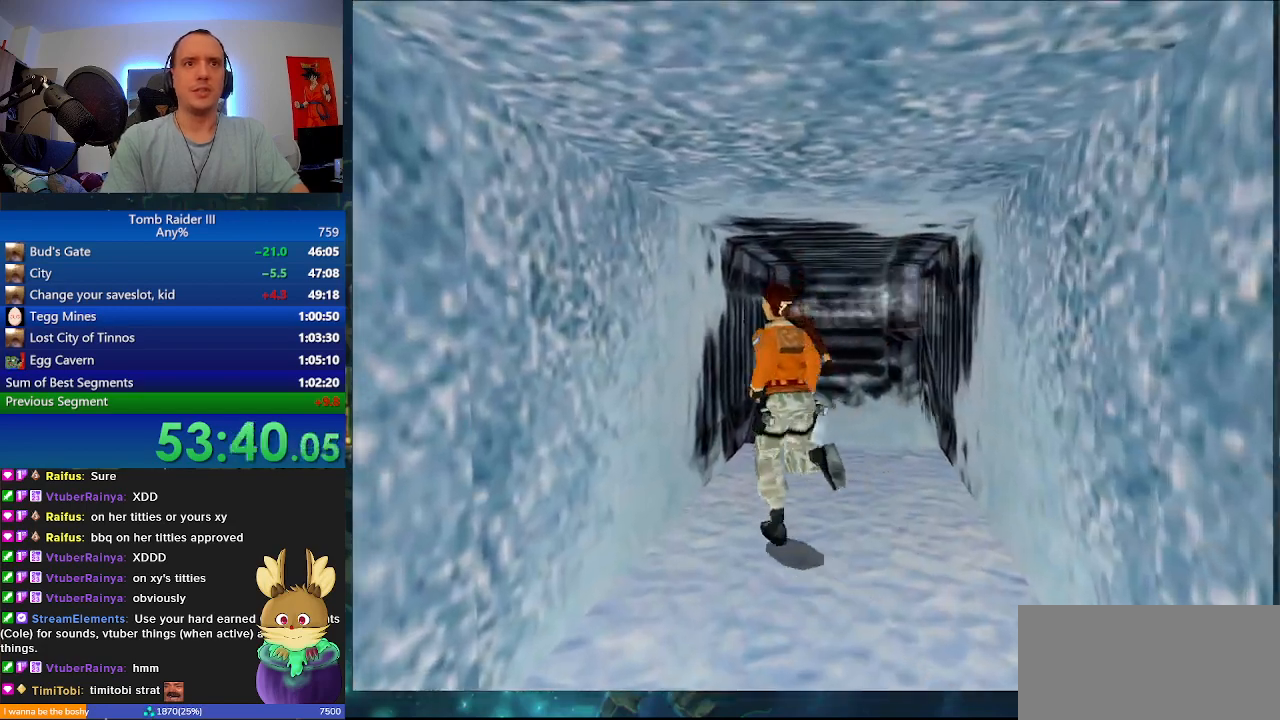
{"keys": ["d", "w"], "events": [[167, "d", "up"], [500, "d", "down"]]}
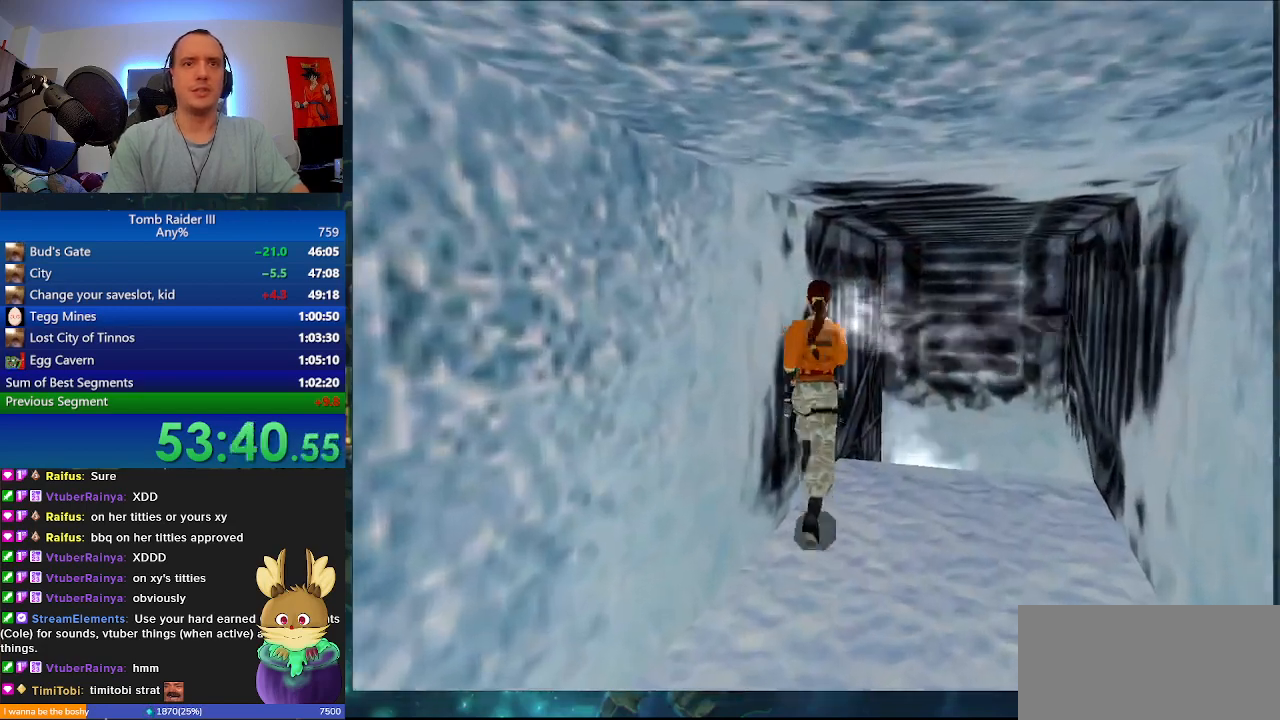
{"keys": ["d", "w"], "events": []}
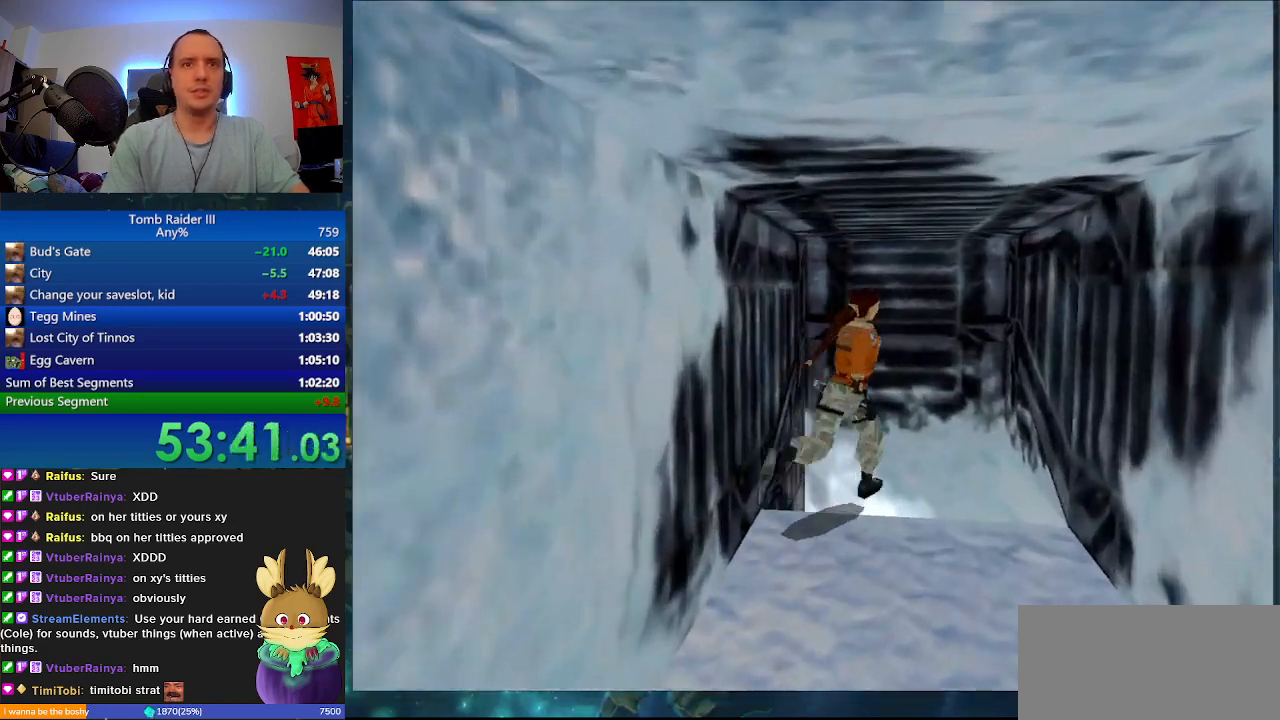
{"keys": ["d", "j", "w"], "events": [[467, "j", "down"]]}
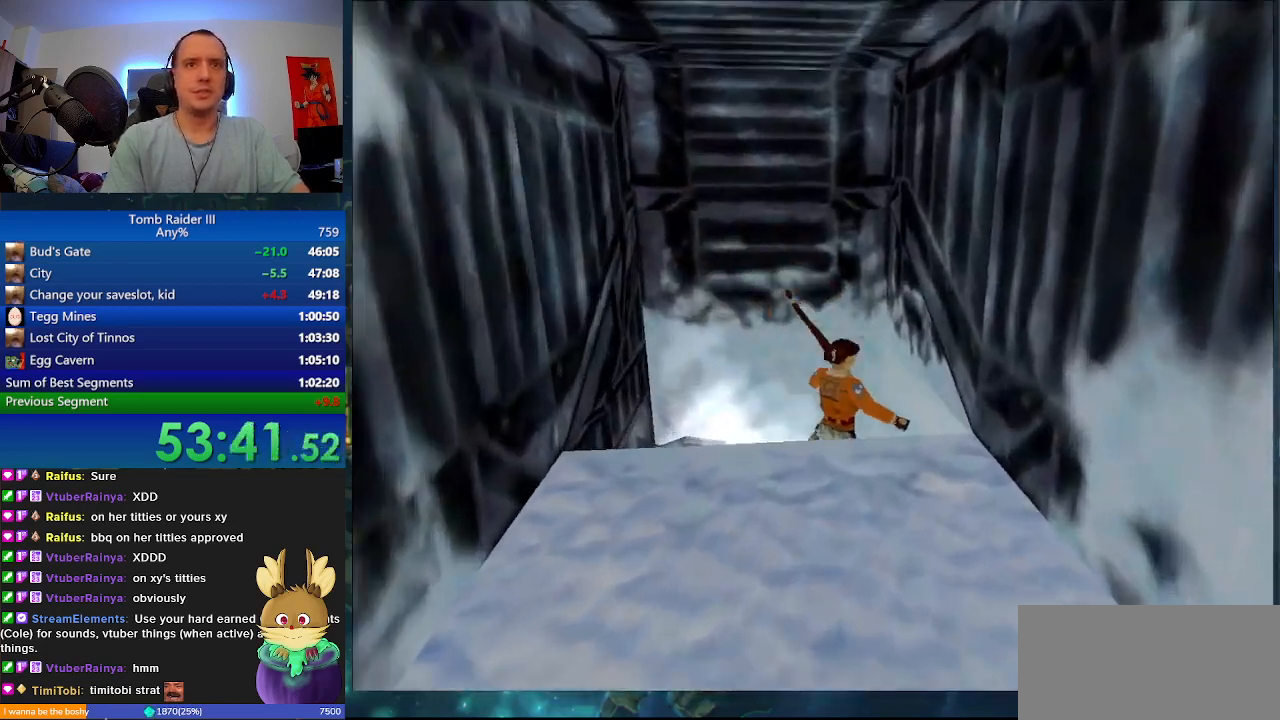
{"keys": ["d", "w"], "events": [[133, "j", "up"], [233, "d", "up"], [467, "d", "down"]]}
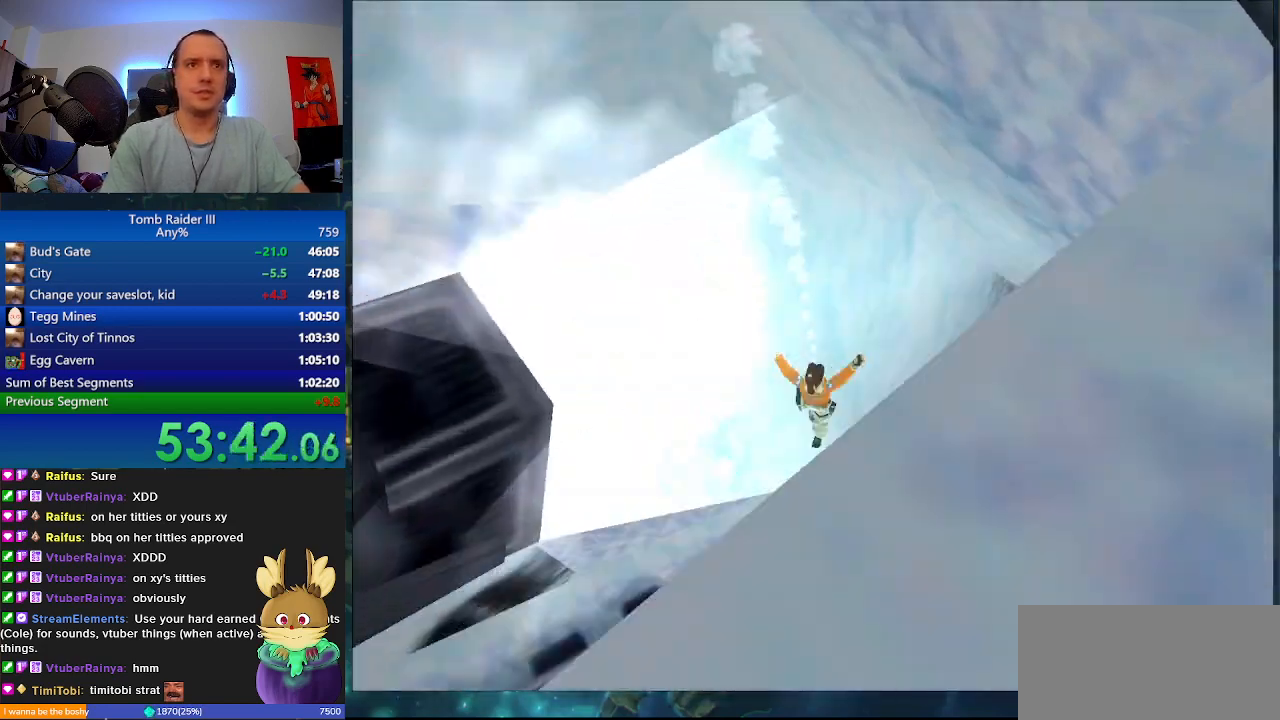
{"keys": ["w"], "events": [[233, "d", "up"]]}
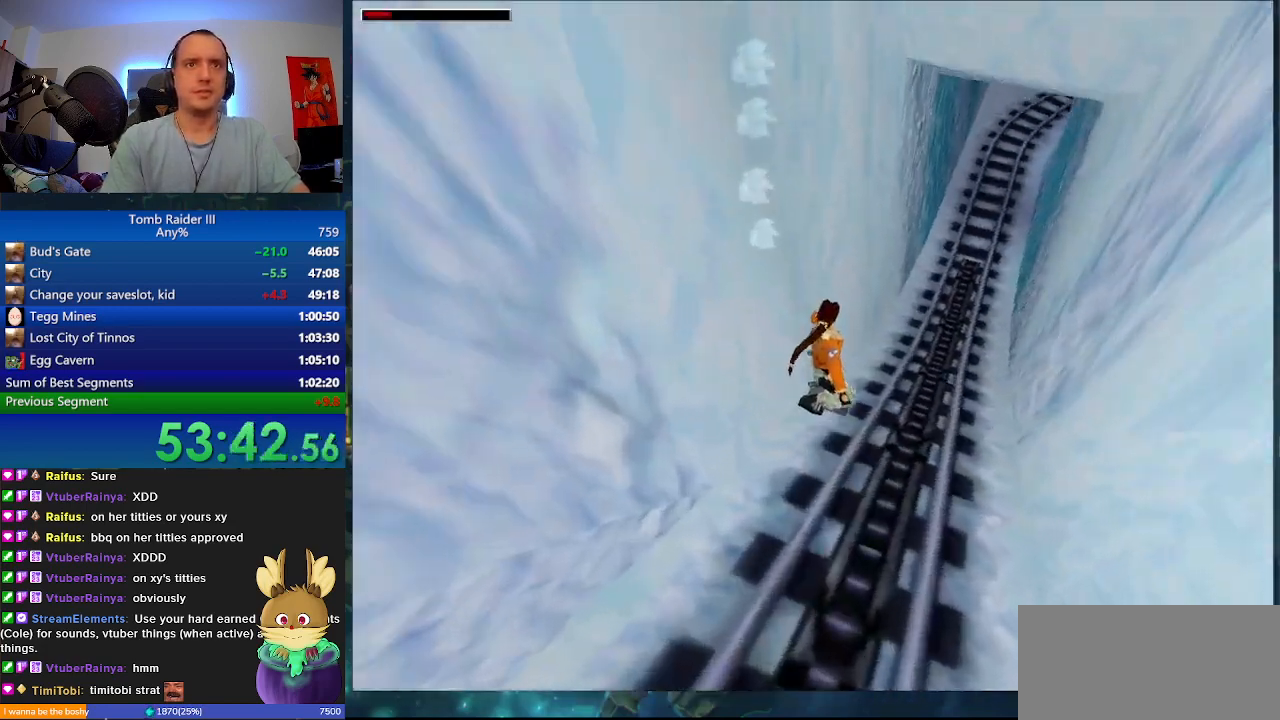
{"keys": ["w"], "events": []}
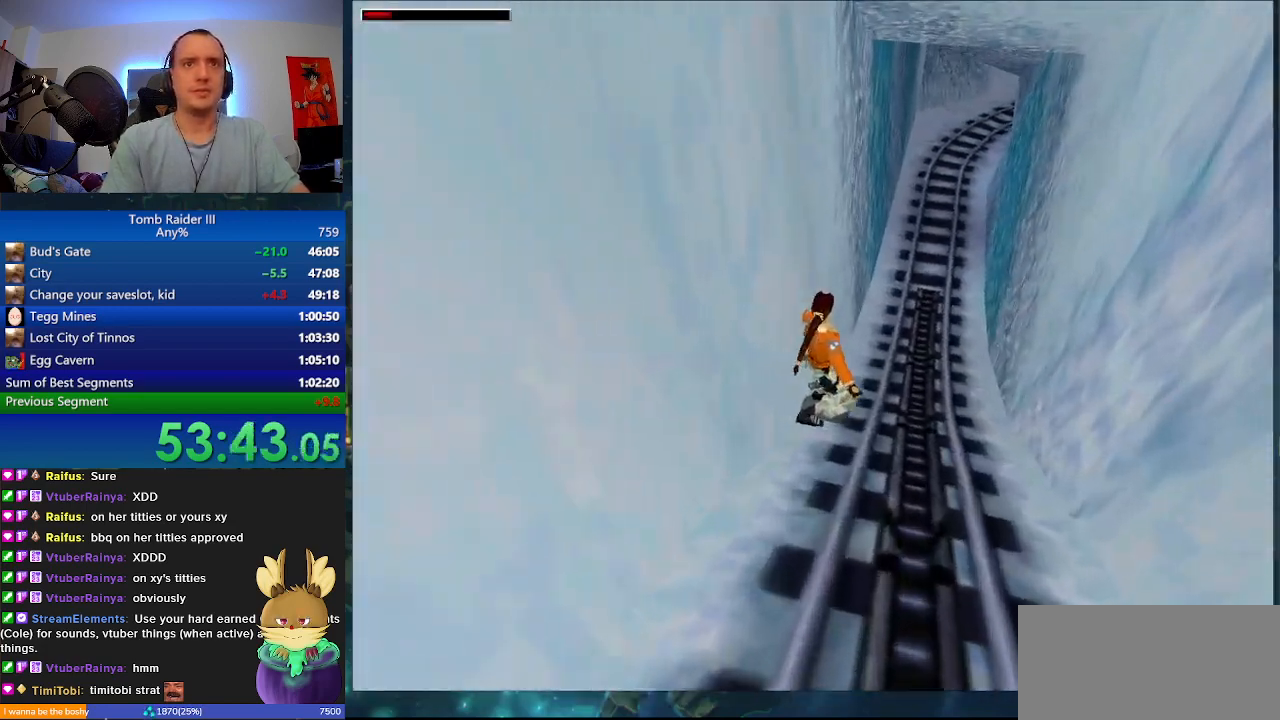
{"keys": ["space", "w"], "events": [[400, "space", "down"]]}
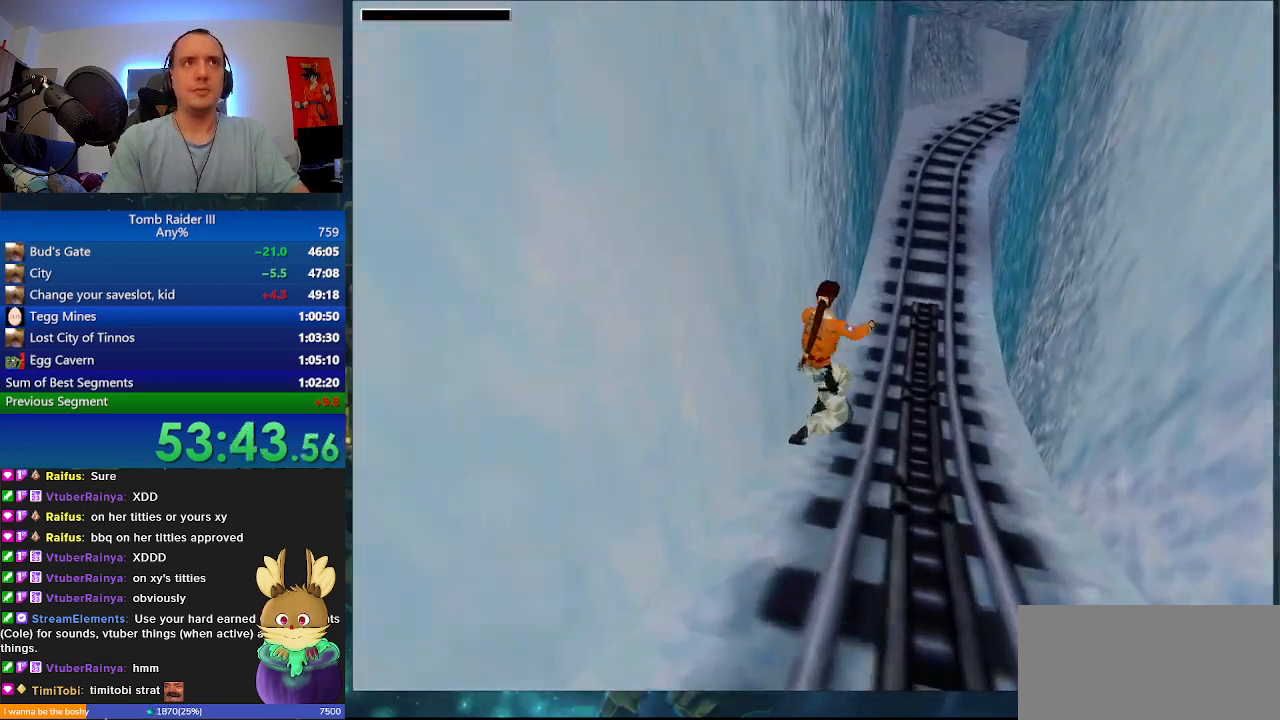
{"keys": ["w"], "events": [[100, "space", "up"]]}